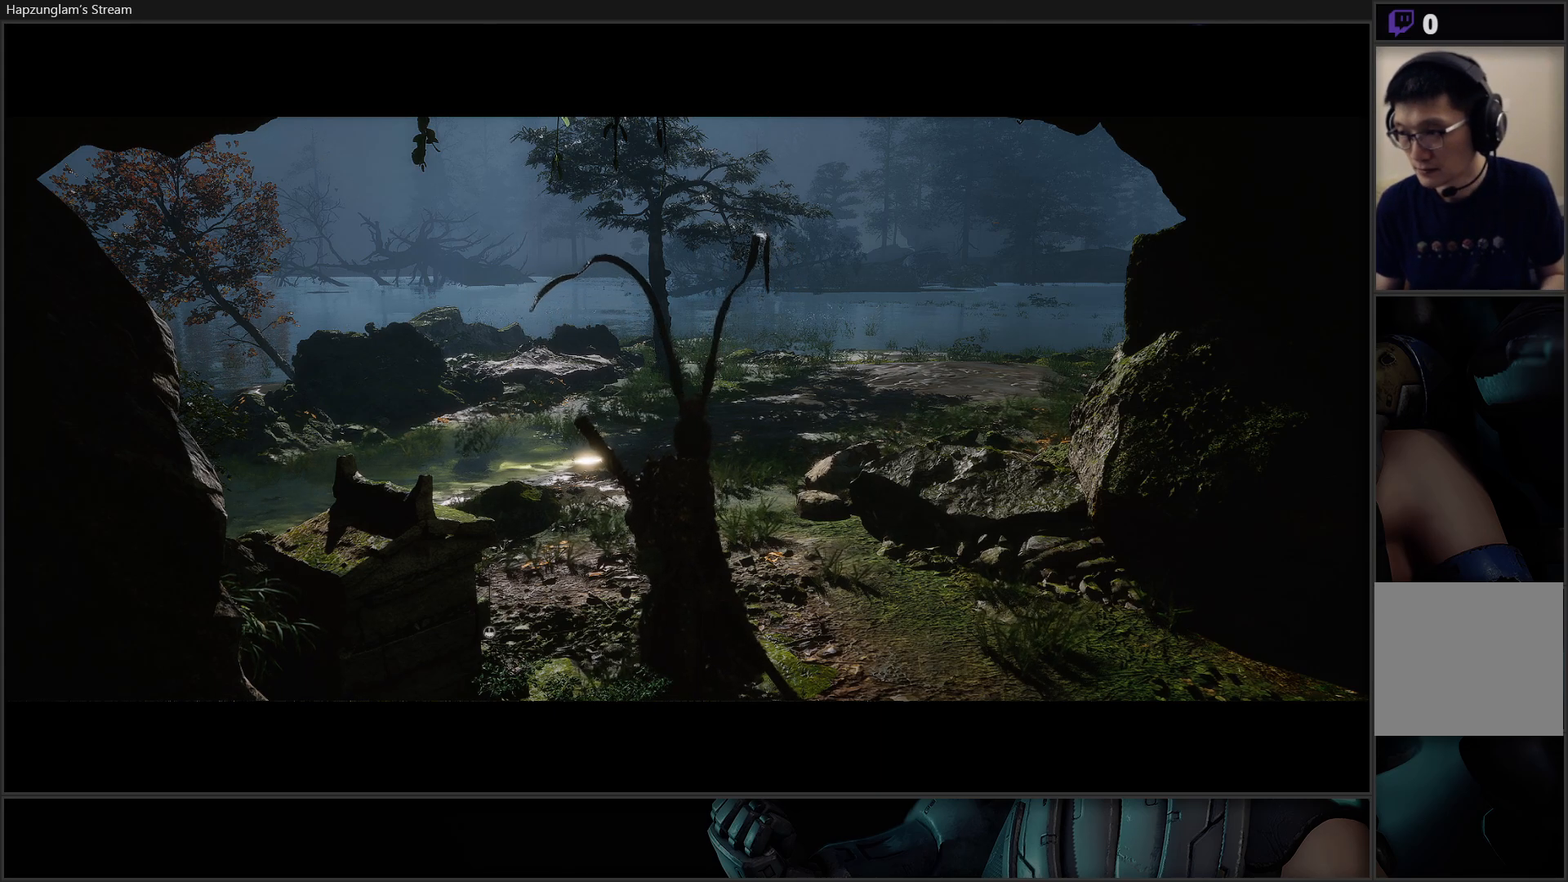
Gameplay with a controller (Xbox layout); each line is a JSON object with the inputs held at the frame after it. "events" lists button and stick changes between this image and that frame as [ms after this image, input, new state], when the widget could be followed in between. Not read: Z.
{"buttons": [], "left_stick": "center", "right_stick": "center", "events": []}
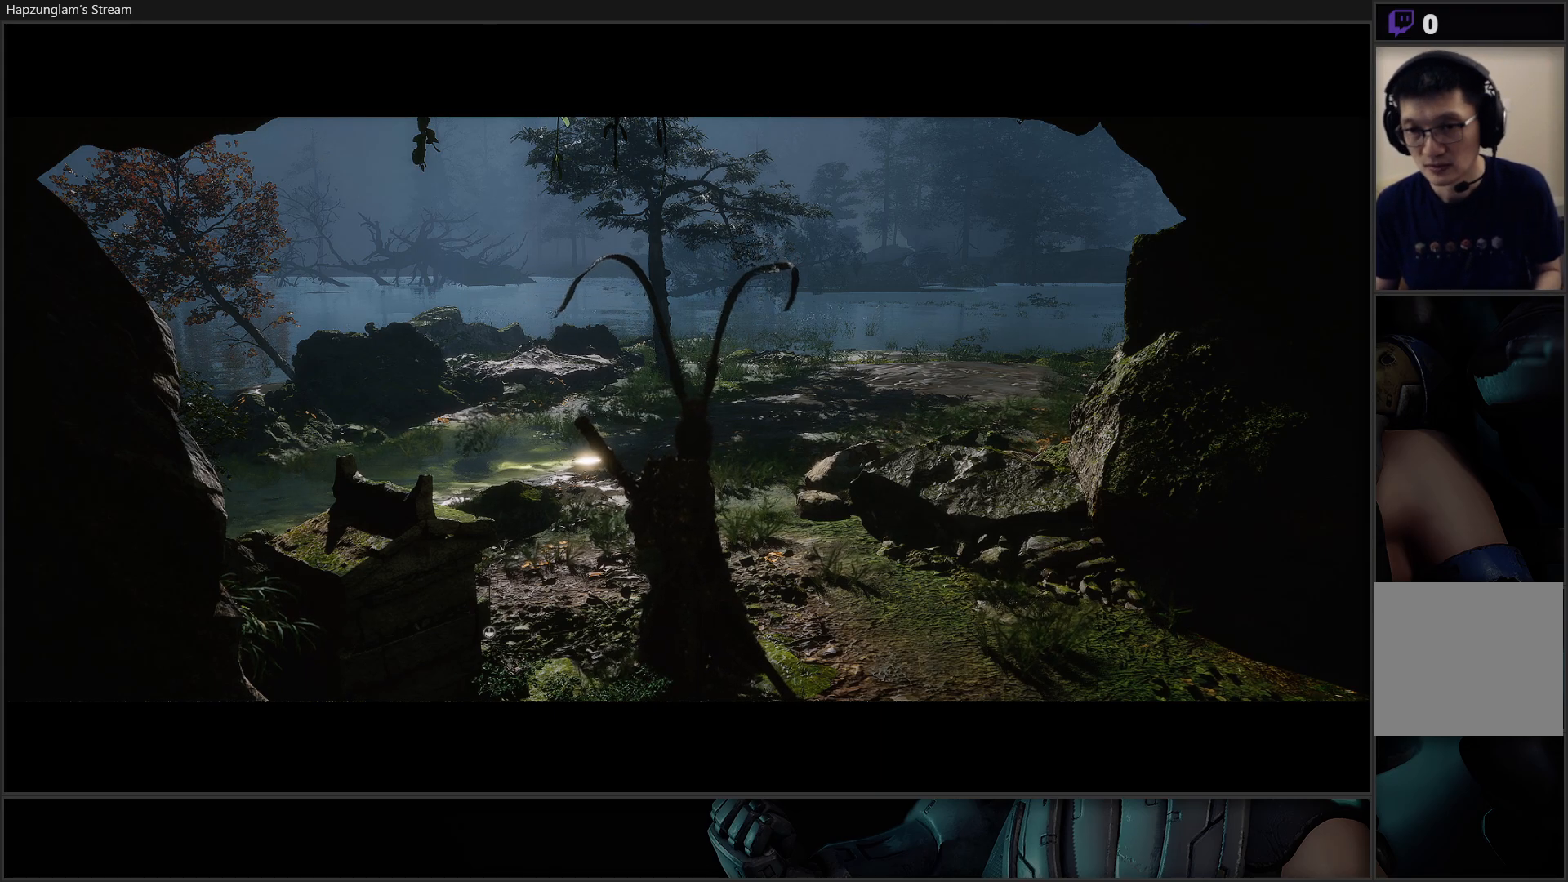
{"buttons": [], "left_stick": "center", "right_stick": "center", "events": []}
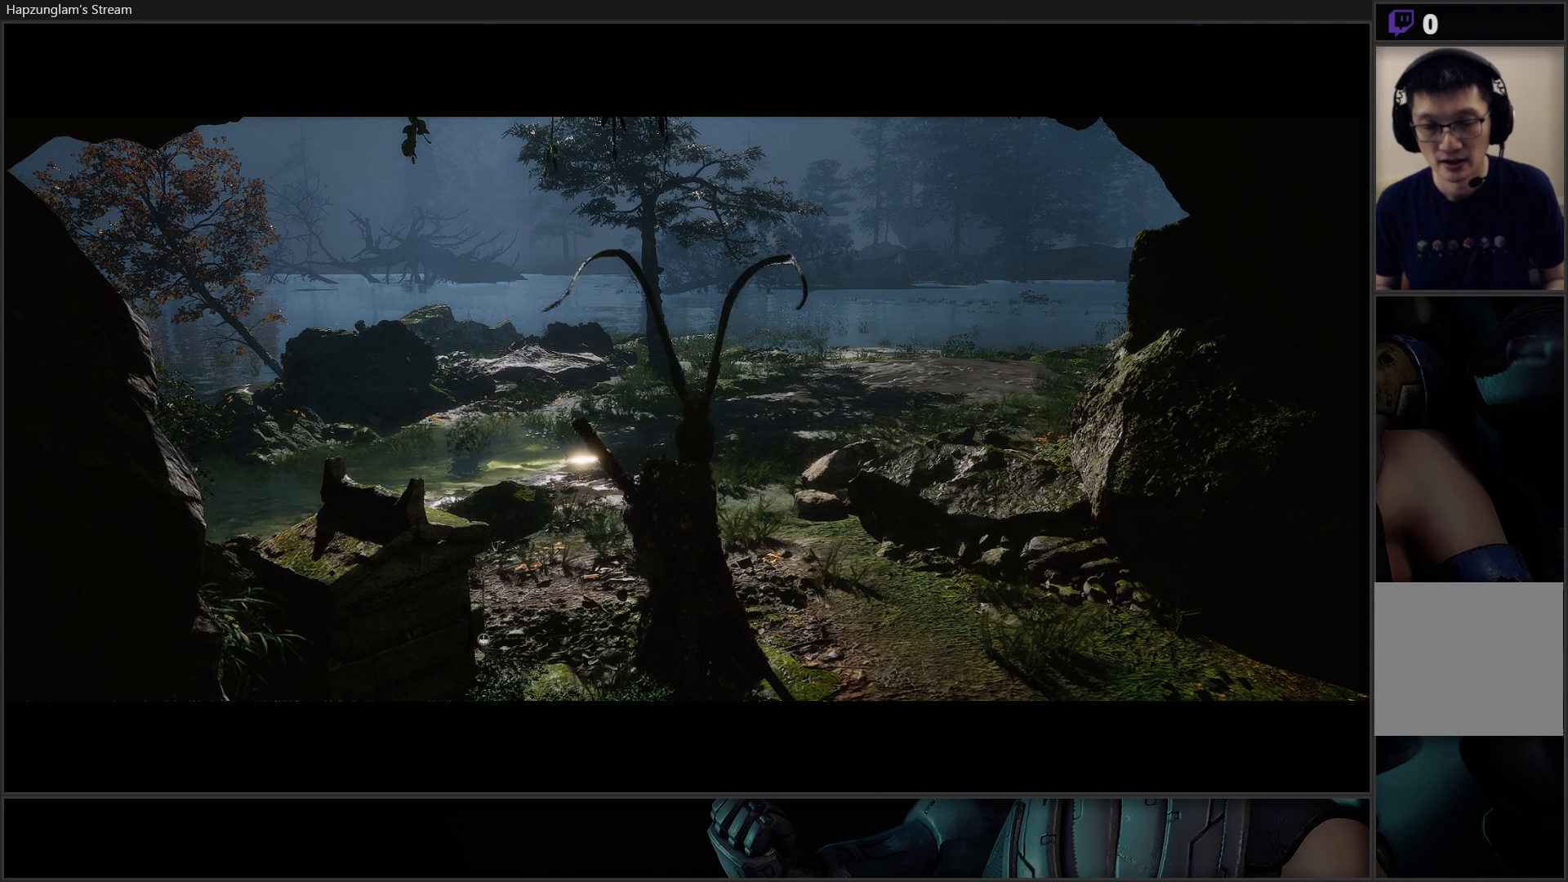
{"buttons": [], "left_stick": "center", "right_stick": "left", "events": [[267, "right_stick", "left"]]}
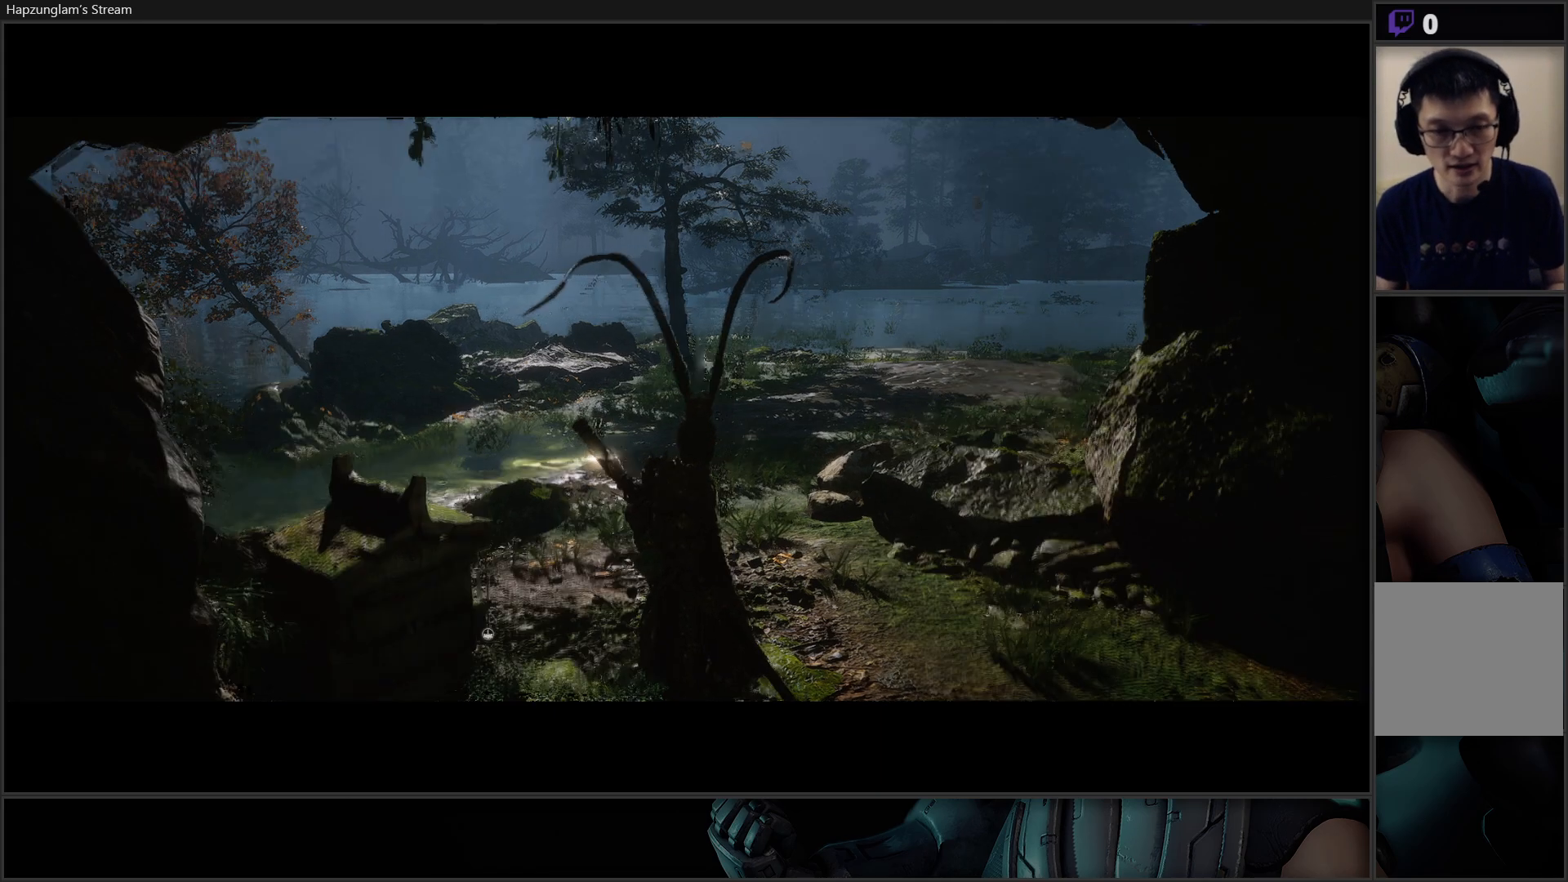
{"buttons": ["R2"], "left_stick": "center", "right_stick": "center", "events": [[134, "left_stick", "up"], [317, "left_stick", "center"], [384, "right_stick", "center"], [501, "R2", "down"]]}
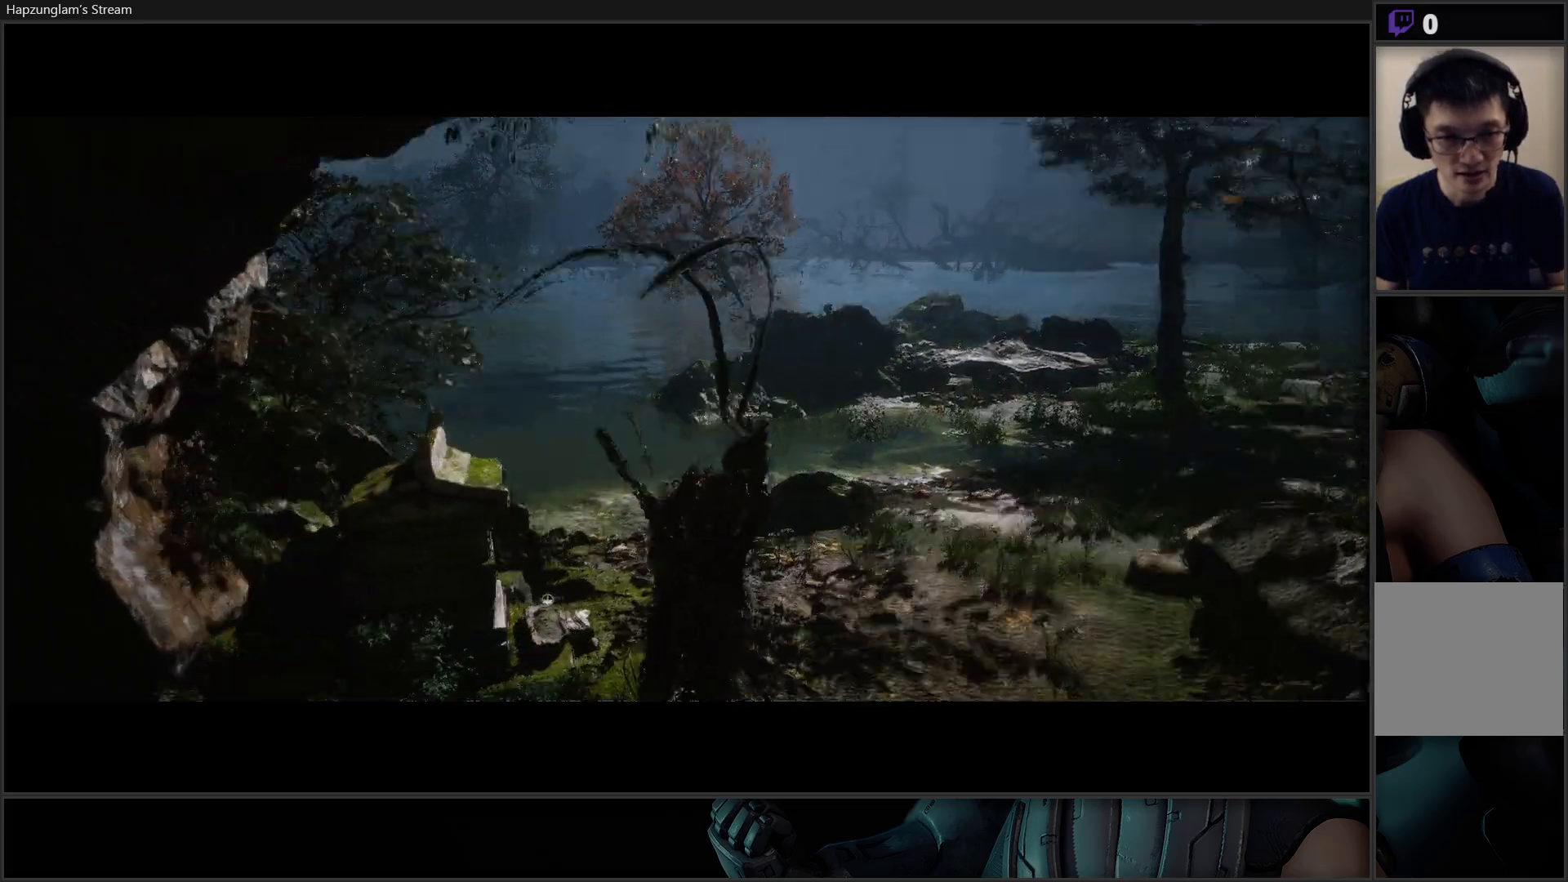
{"buttons": [], "left_stick": "center", "right_stick": "center", "events": [[116, "R2", "up"]]}
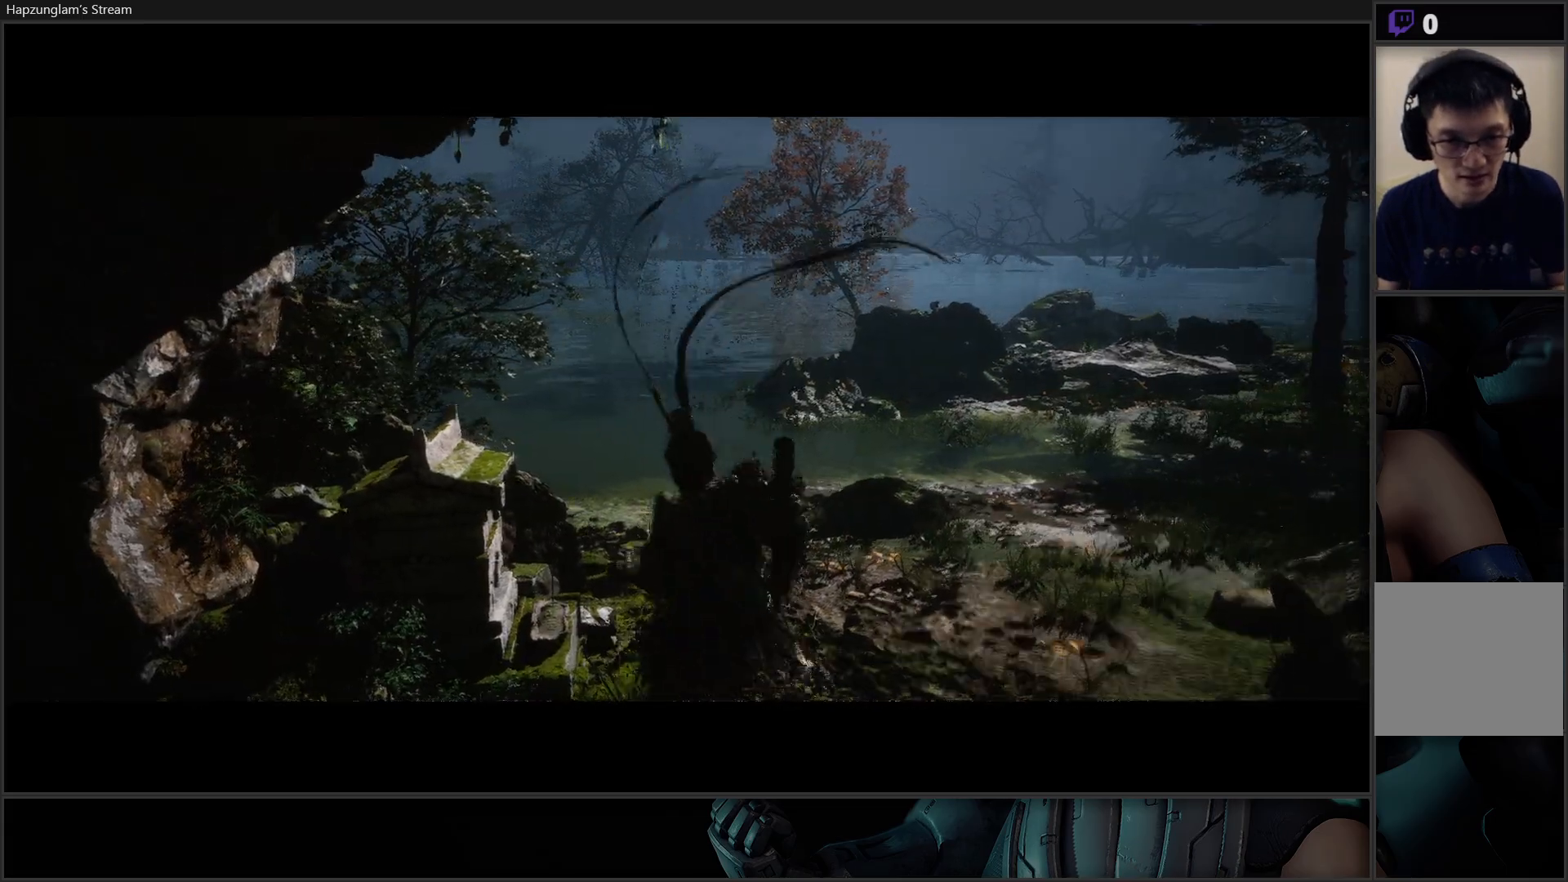
{"buttons": [], "left_stick": "center", "right_stick": "left", "events": [[250, "right_stick", "left"]]}
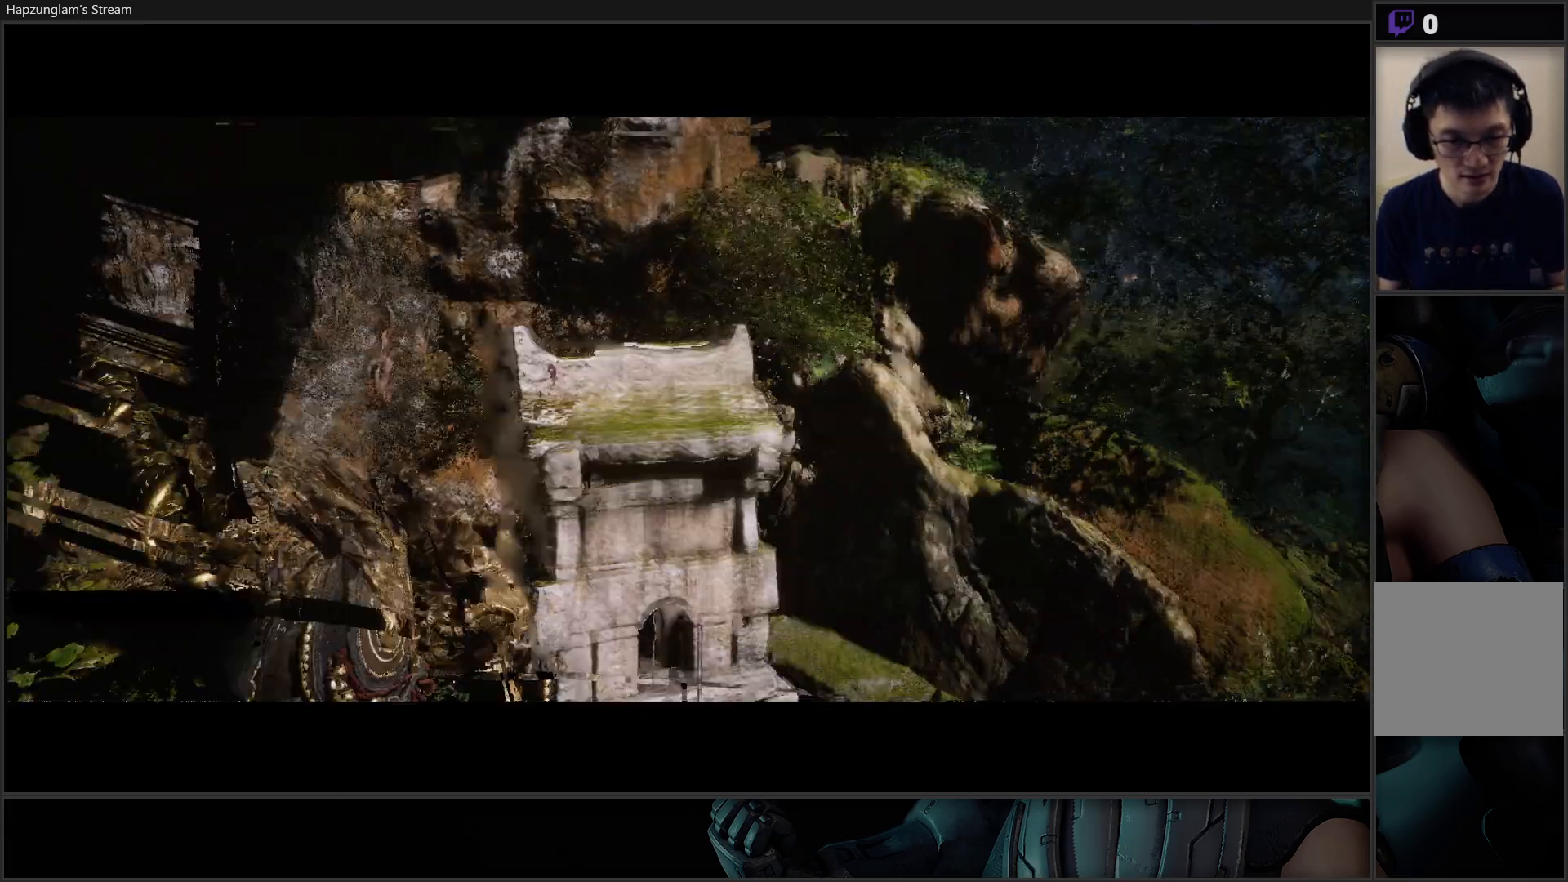
{"buttons": [], "left_stick": "center", "right_stick": "center", "events": [[50, "right_stick", "center"]]}
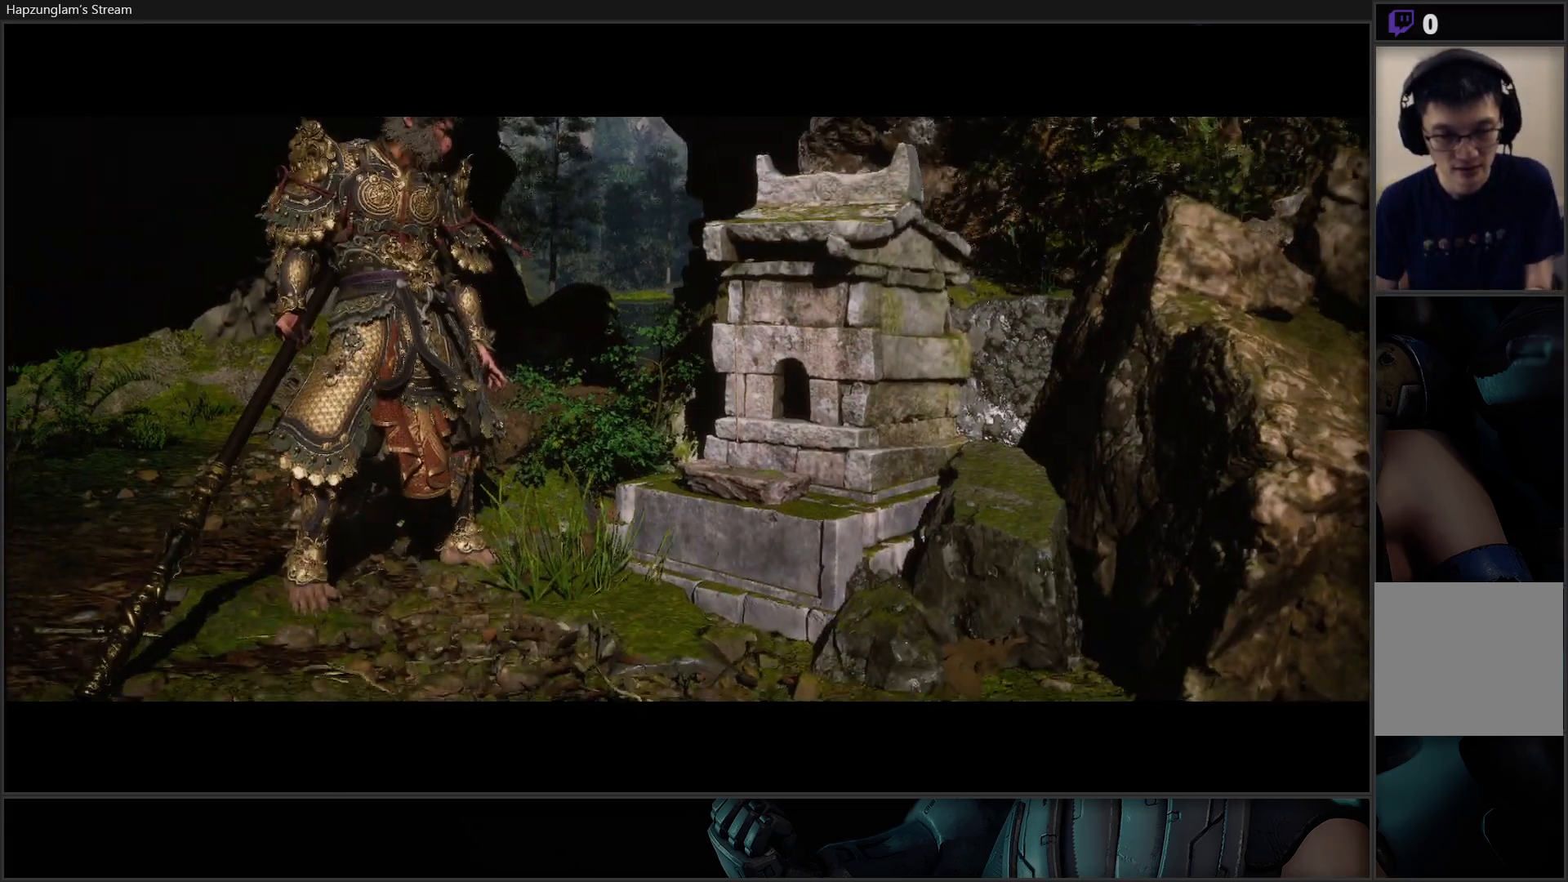
{"buttons": [], "left_stick": "center", "right_stick": "center", "events": []}
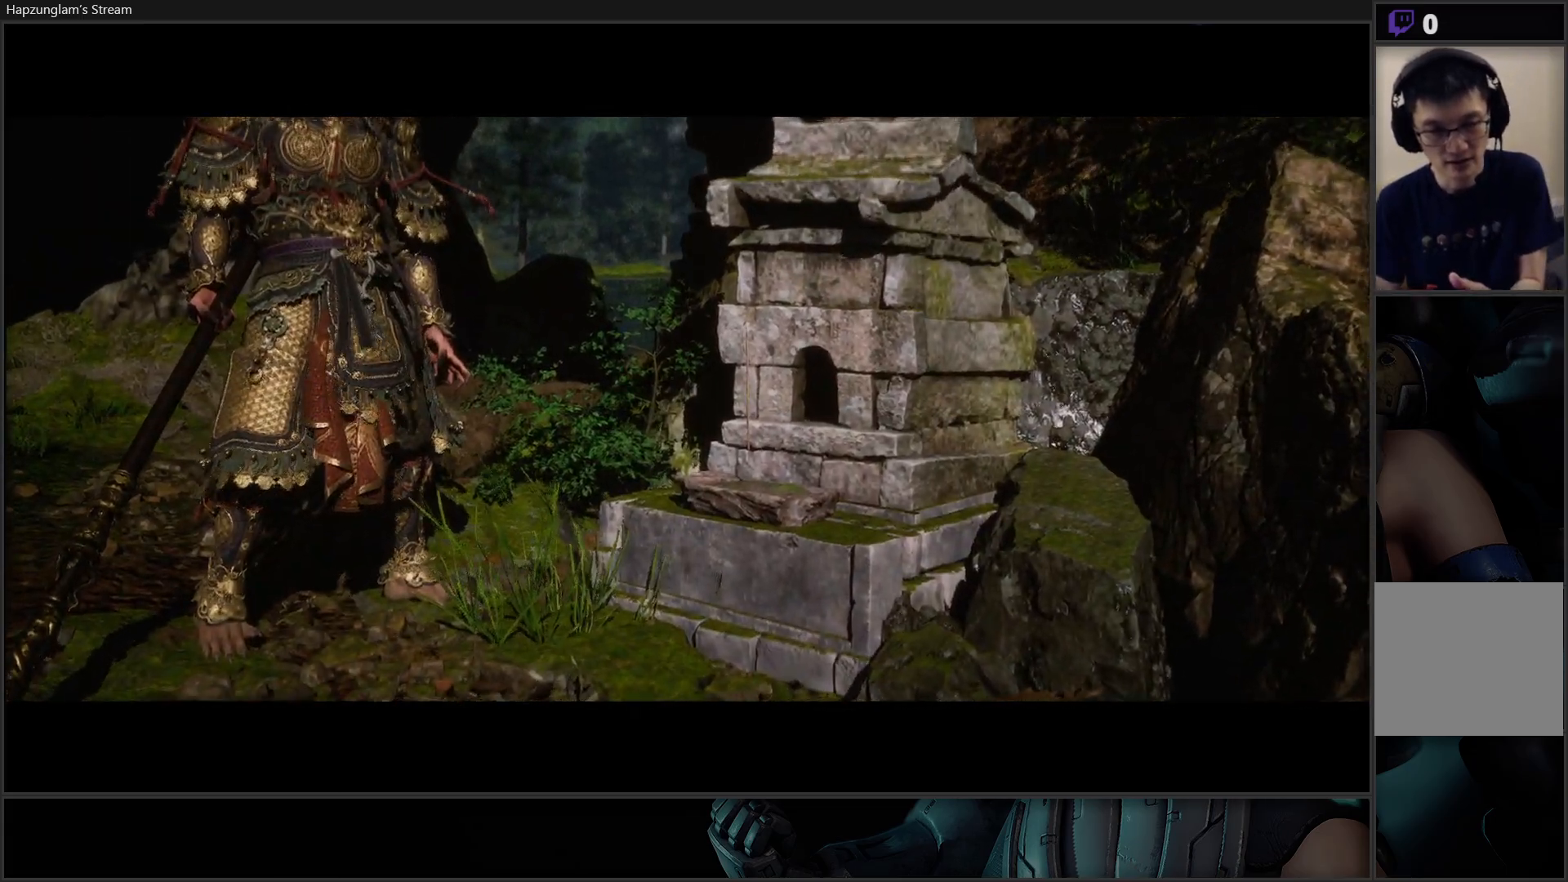
{"buttons": [], "left_stick": "center", "right_stick": "center", "events": []}
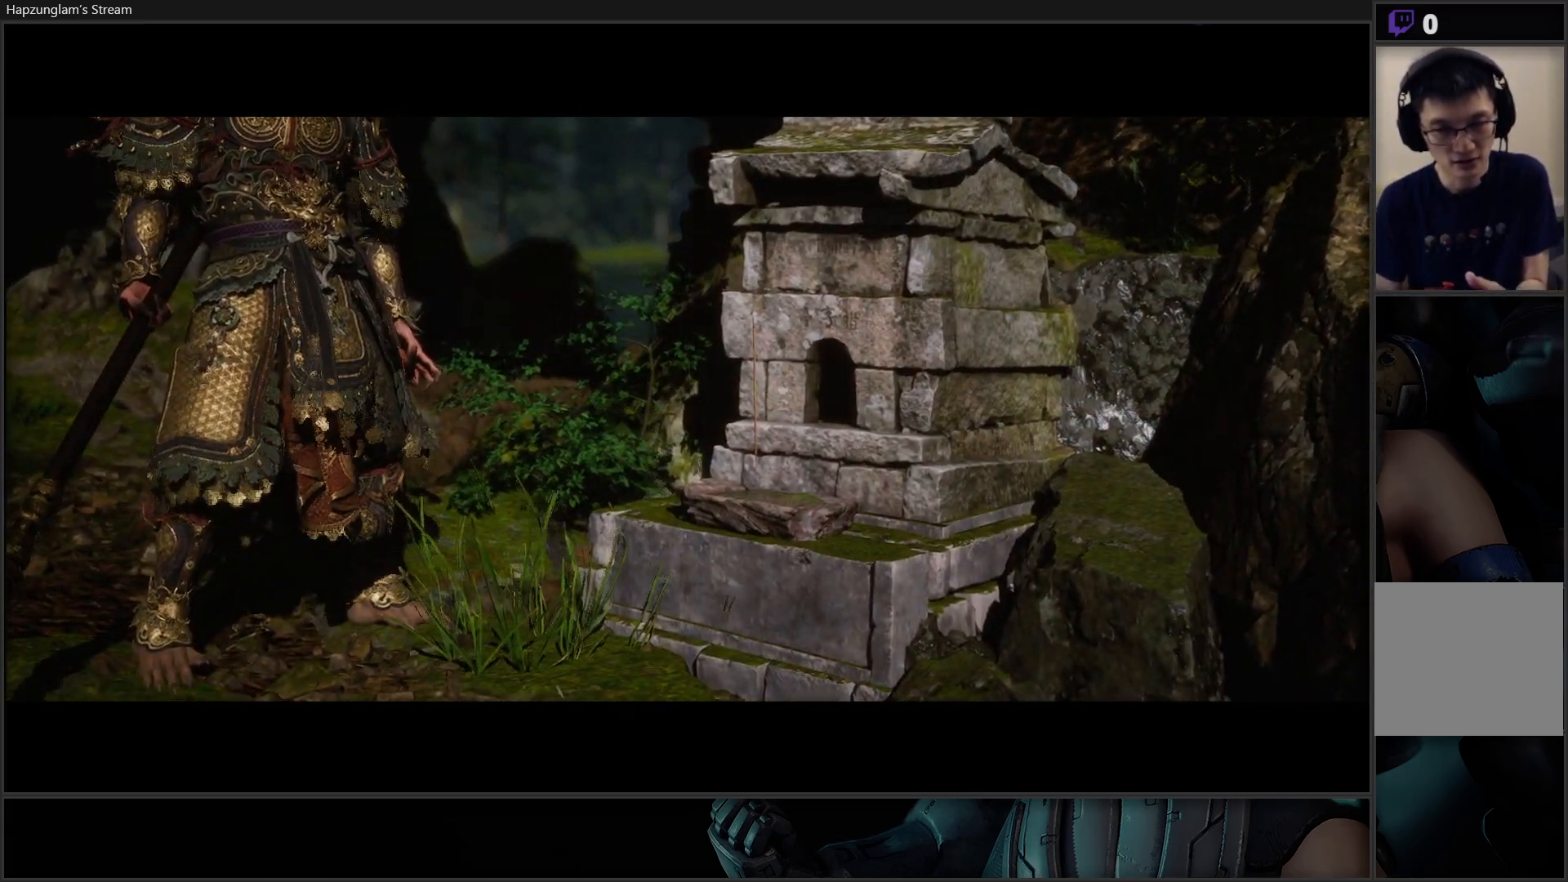
{"buttons": [], "left_stick": "center", "right_stick": "center", "events": []}
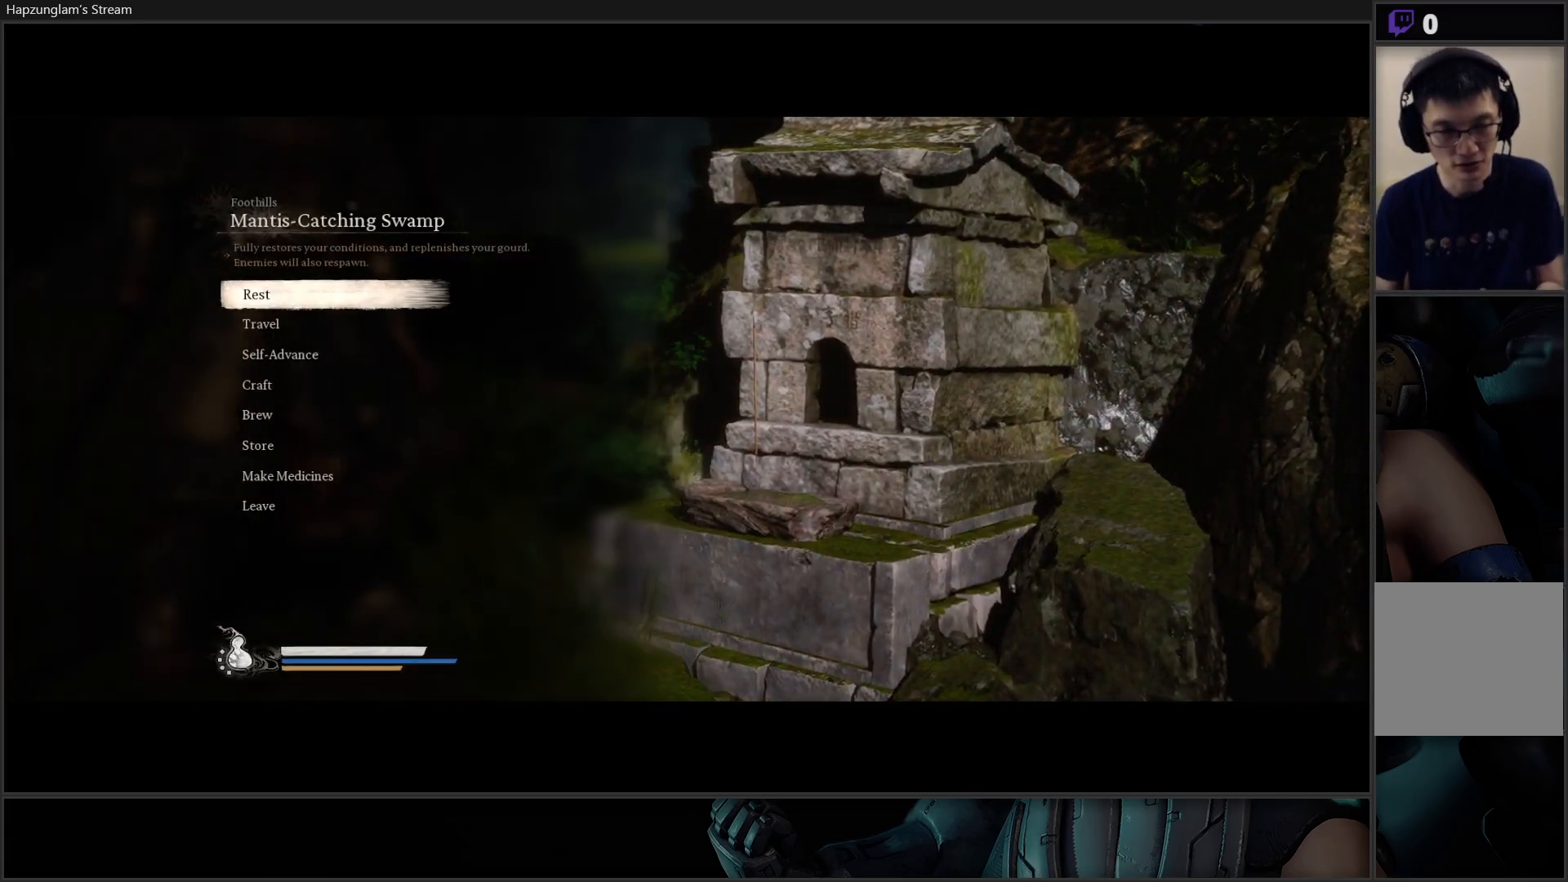
{"buttons": [], "left_stick": "center", "right_stick": "center", "events": []}
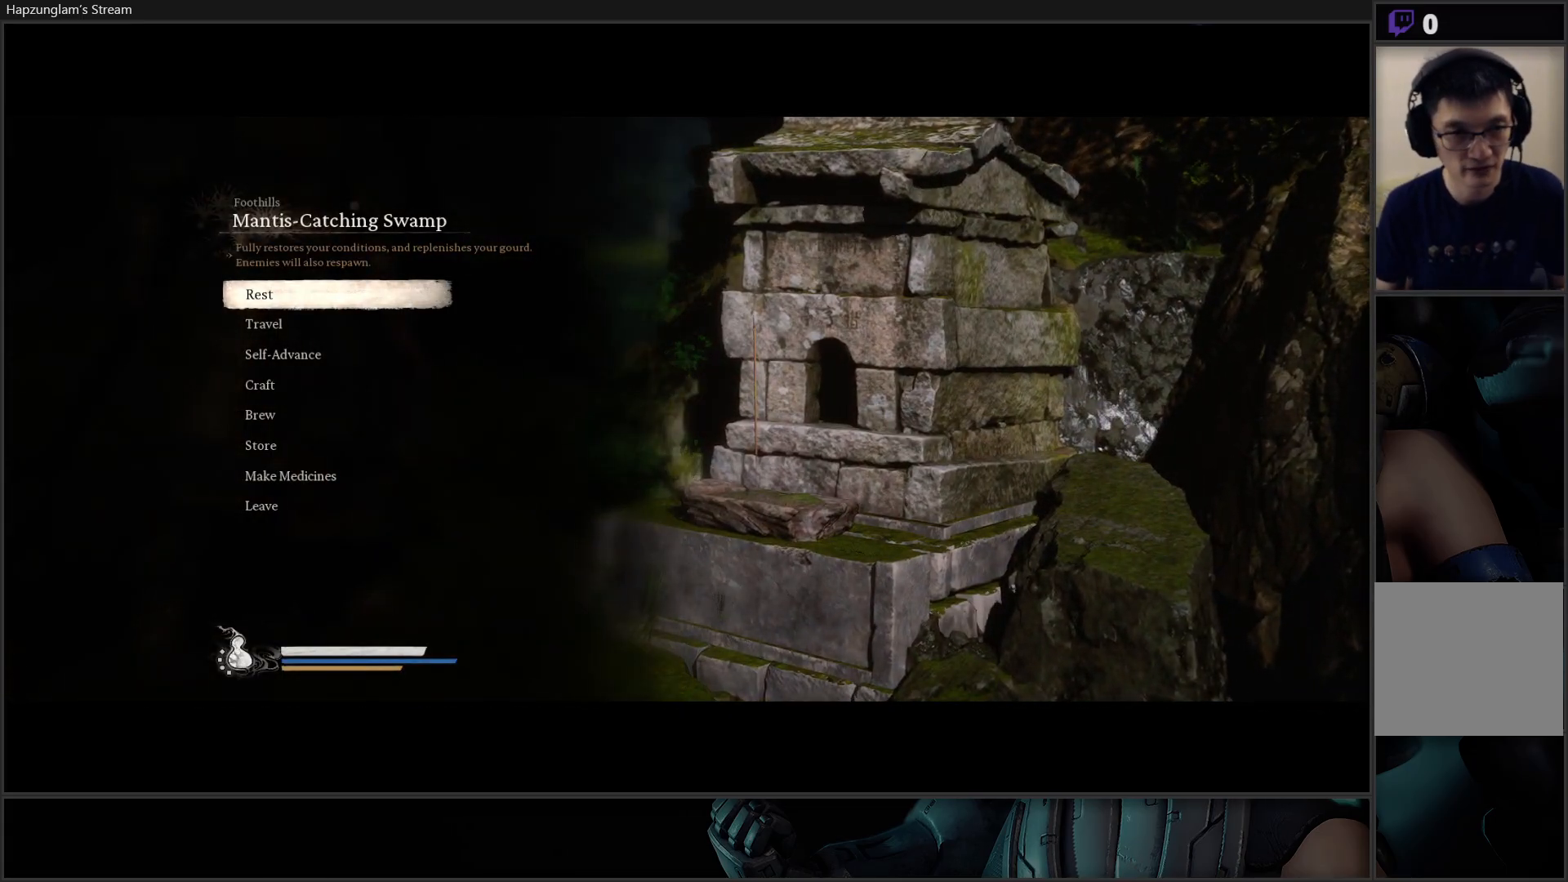
{"buttons": [], "left_stick": "center", "right_stick": "center", "events": [[284, "DPAD_DOWN", "down"], [417, "DPAD_DOWN", "up"]]}
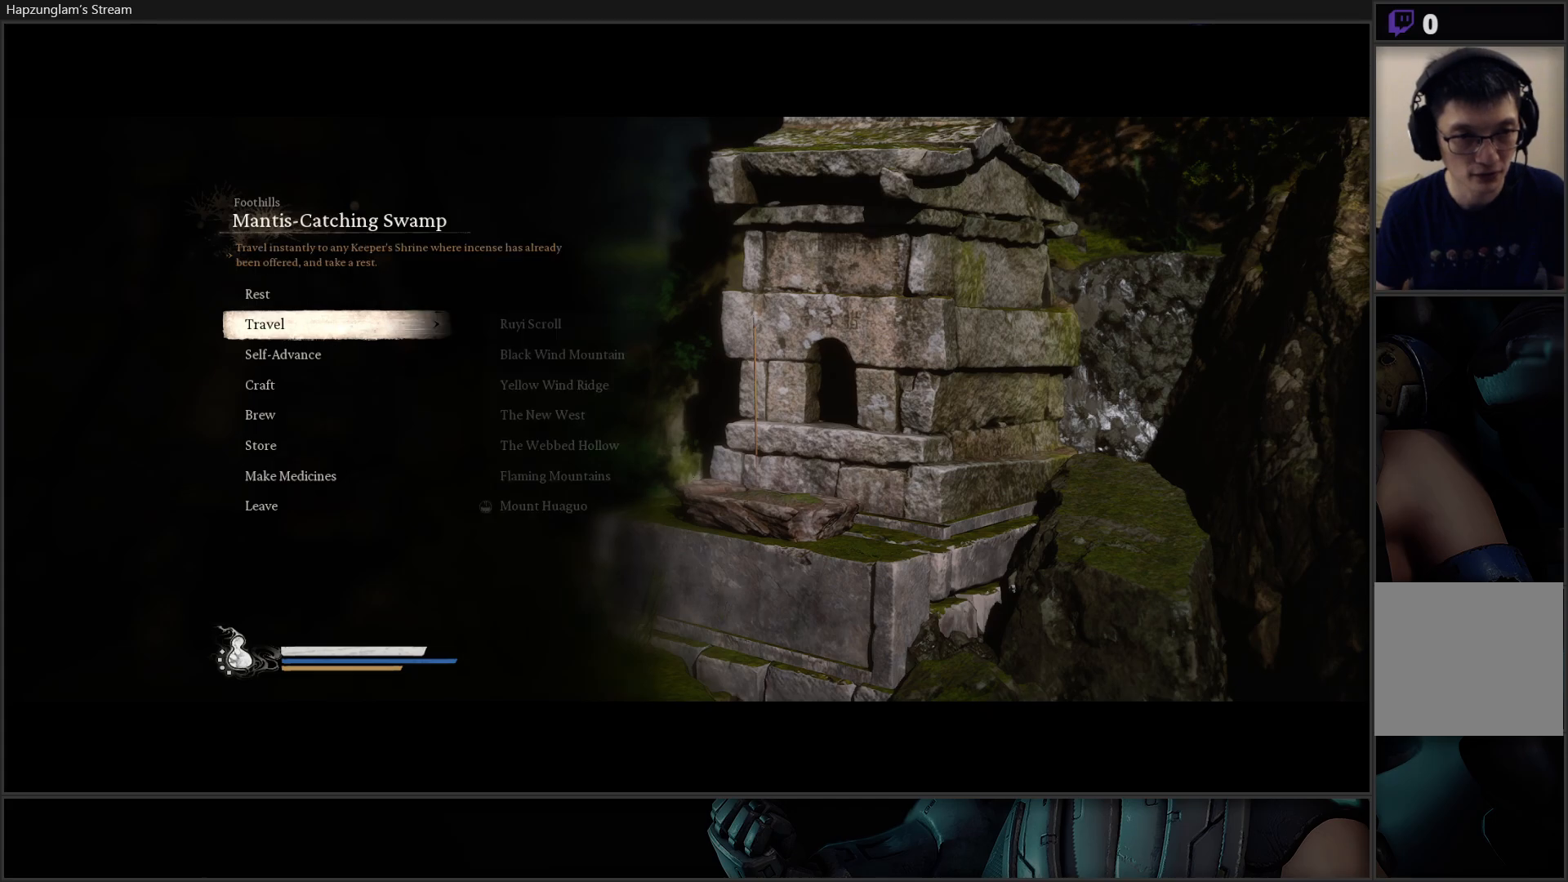
{"buttons": ["A"], "left_stick": "center", "right_stick": "center", "events": [[500, "A", "down"]]}
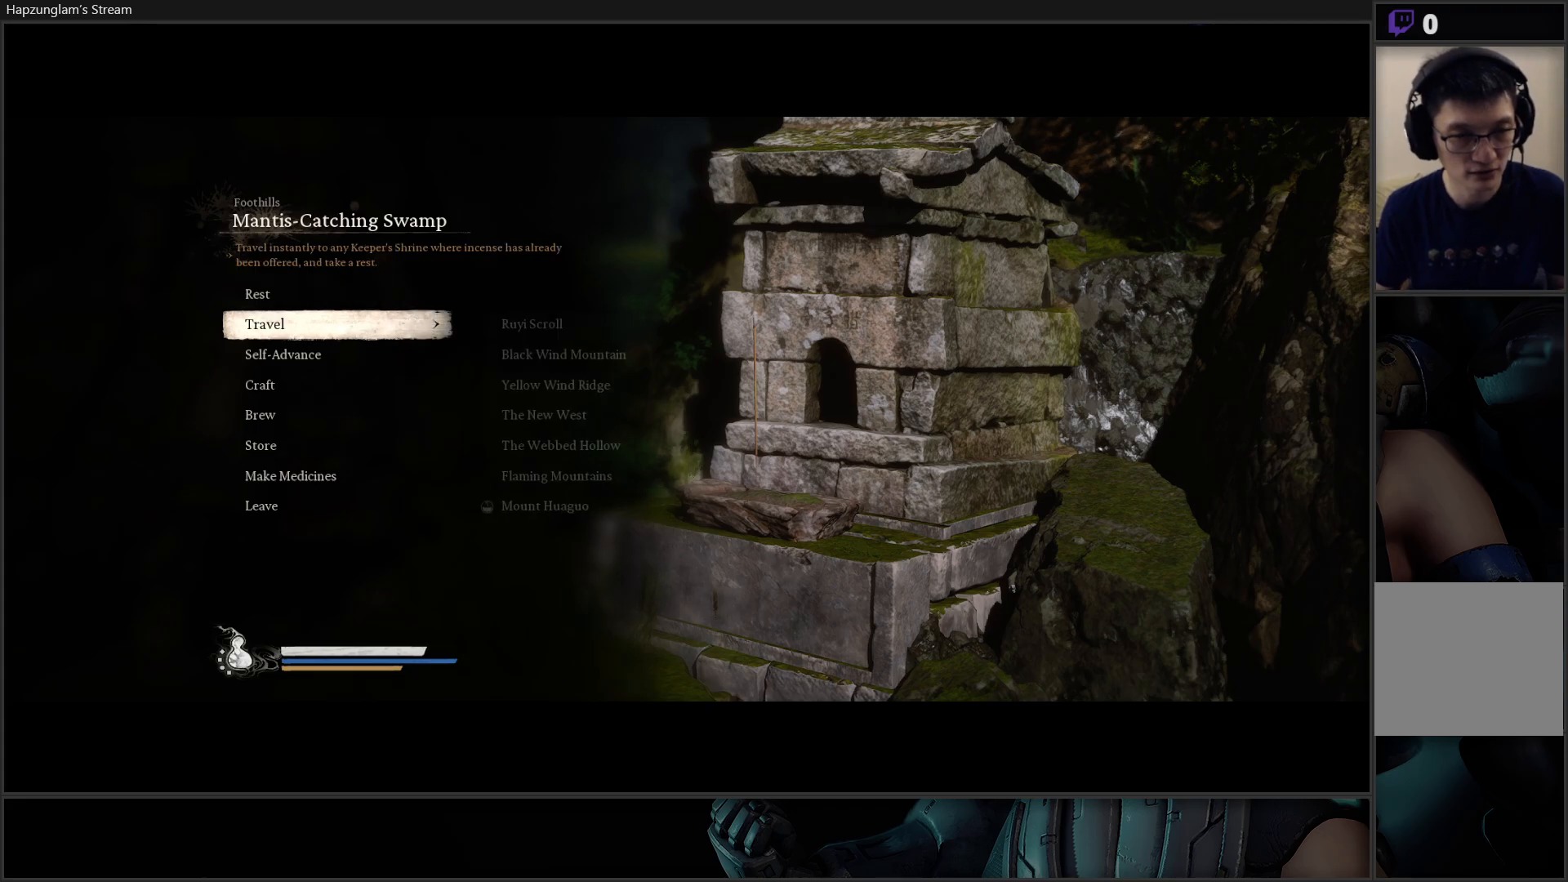
{"buttons": ["DPAD_DOWN"], "left_stick": "center", "right_stick": "center", "events": [[134, "A", "up"], [167, "DPAD_DOWN", "down"], [234, "DPAD_DOWN", "up"], [300, "DPAD_DOWN", "down"], [367, "DPAD_DOWN", "up"], [434, "DPAD_DOWN", "down"]]}
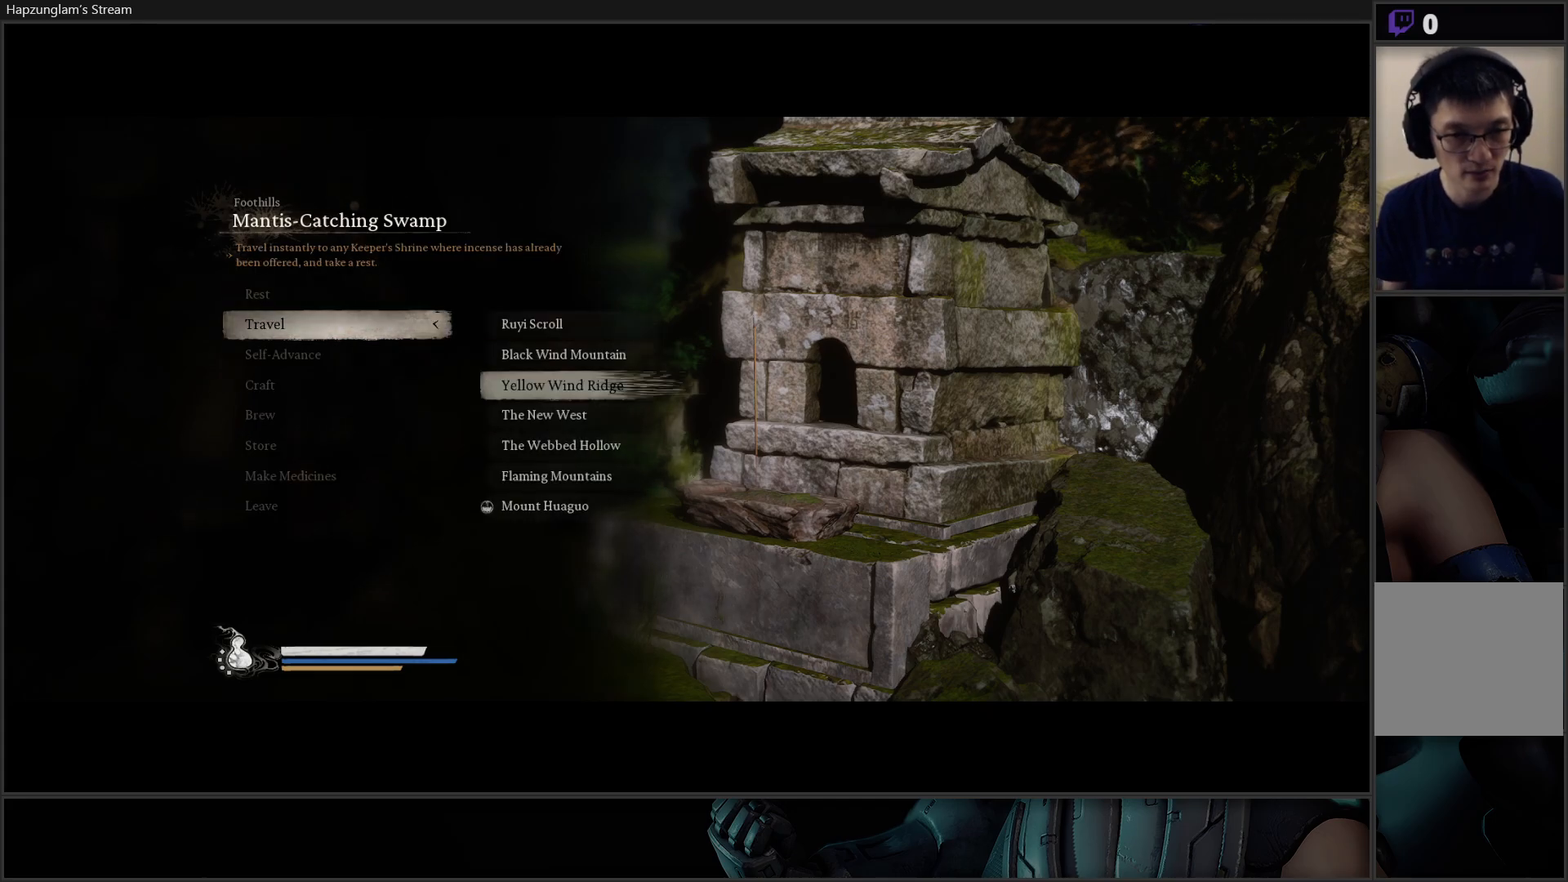
{"buttons": [], "left_stick": "center", "right_stick": "center", "events": [[16, "DPAD_DOWN", "up"], [83, "DPAD_DOWN", "down"], [133, "DPAD_DOWN", "up"], [250, "DPAD_DOWN", "down"], [300, "DPAD_DOWN", "up"], [333, "DPAD_DOWN", "down"], [467, "DPAD_DOWN", "up"]]}
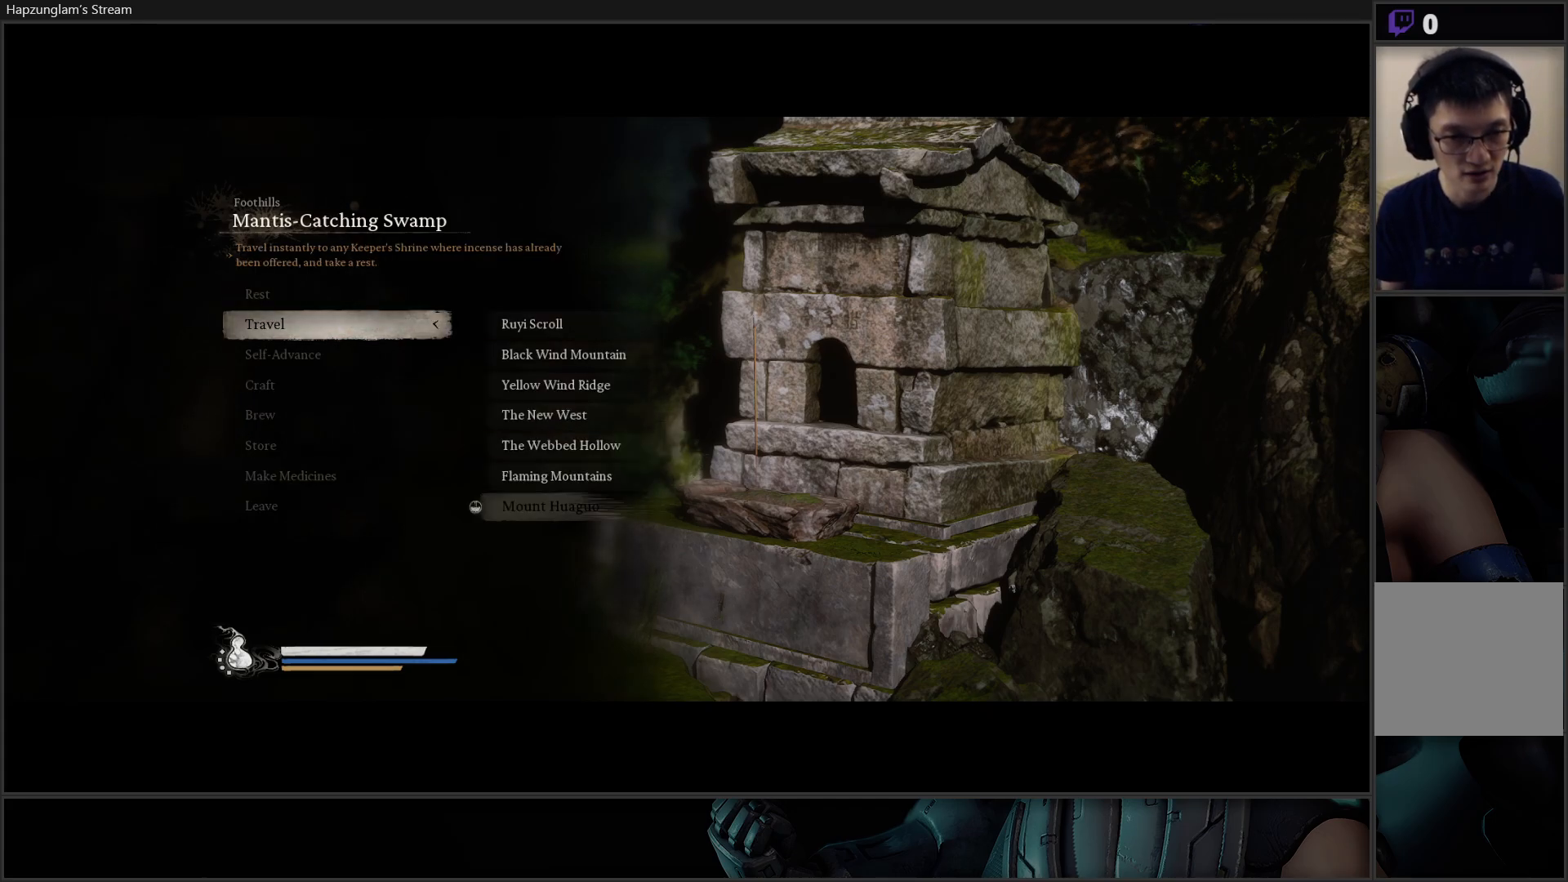
{"buttons": [], "left_stick": "center", "right_stick": "center", "events": [[250, "A", "down"], [384, "A", "up"]]}
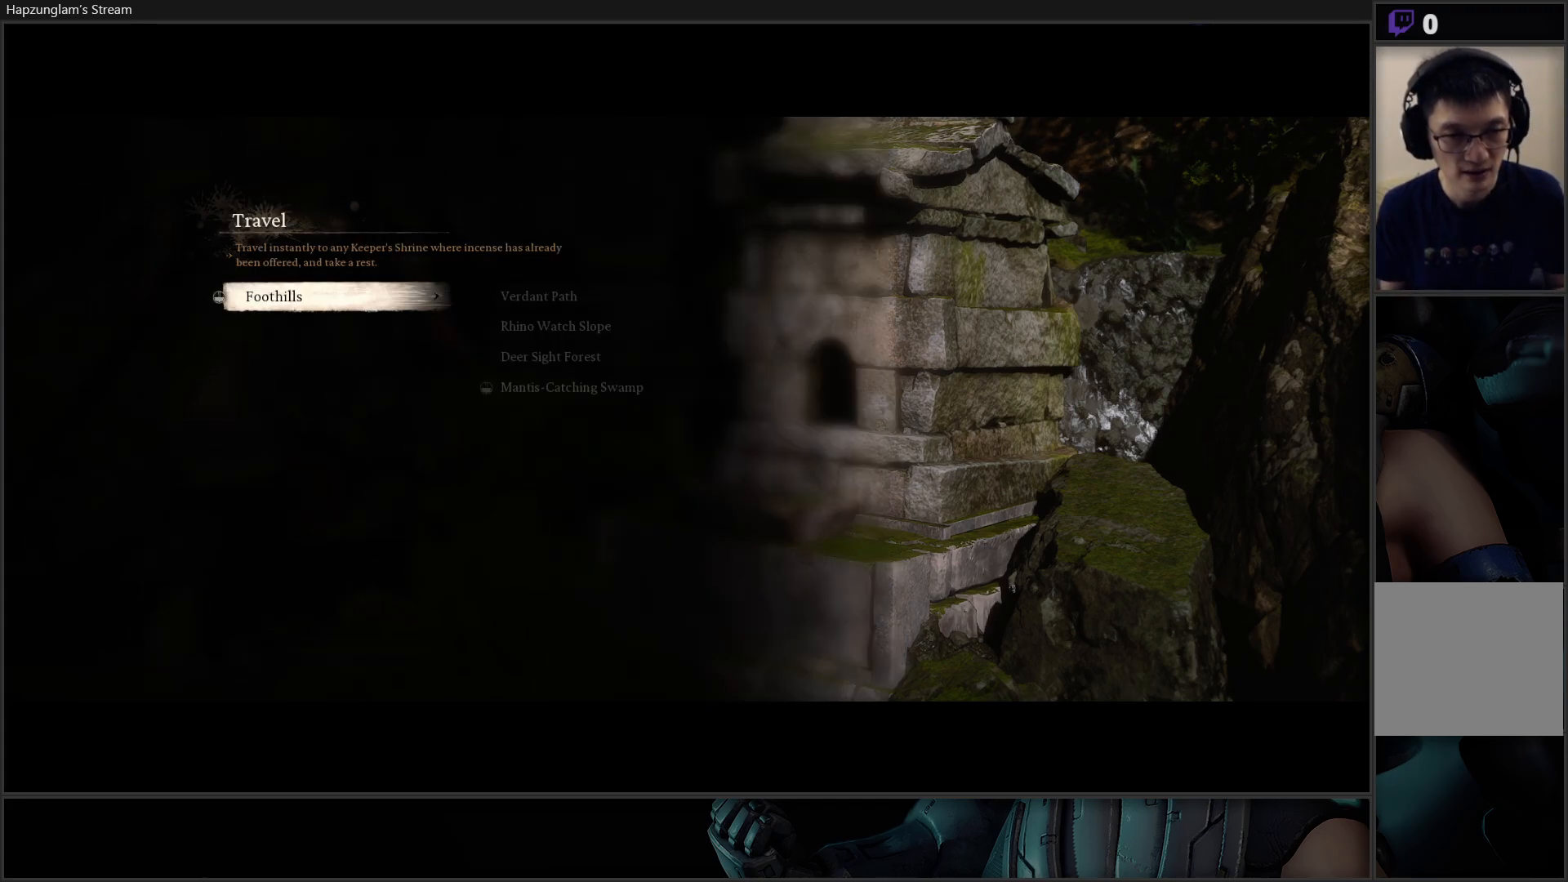
{"buttons": [], "left_stick": "center", "right_stick": "center", "events": [[283, "A", "down"], [433, "A", "up"]]}
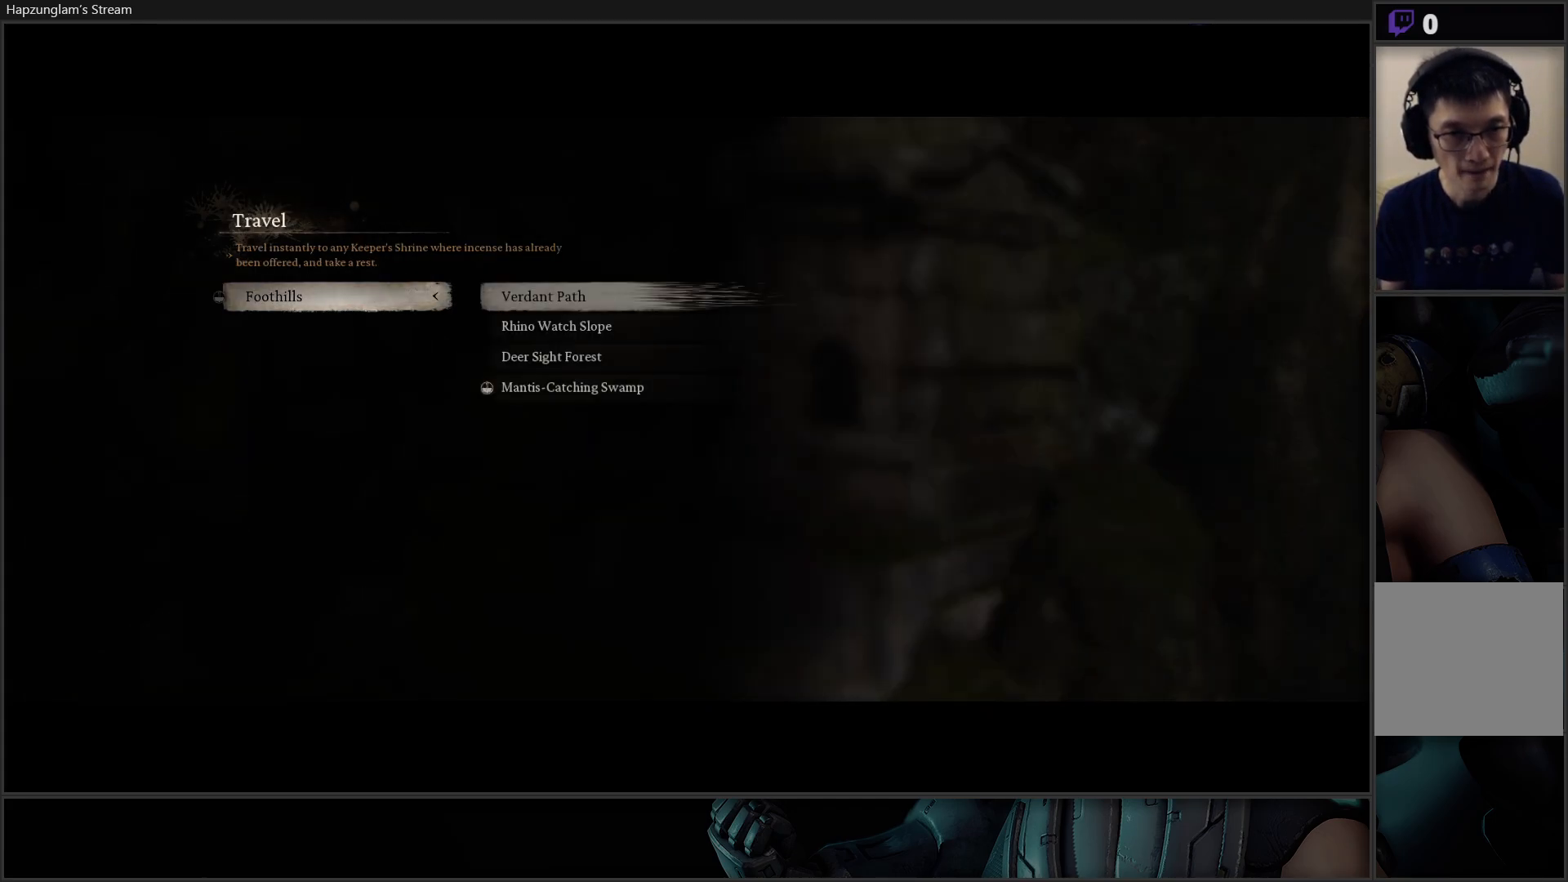
{"buttons": [], "left_stick": "center", "right_stick": "center", "events": [[17, "A", "down"], [117, "A", "up"]]}